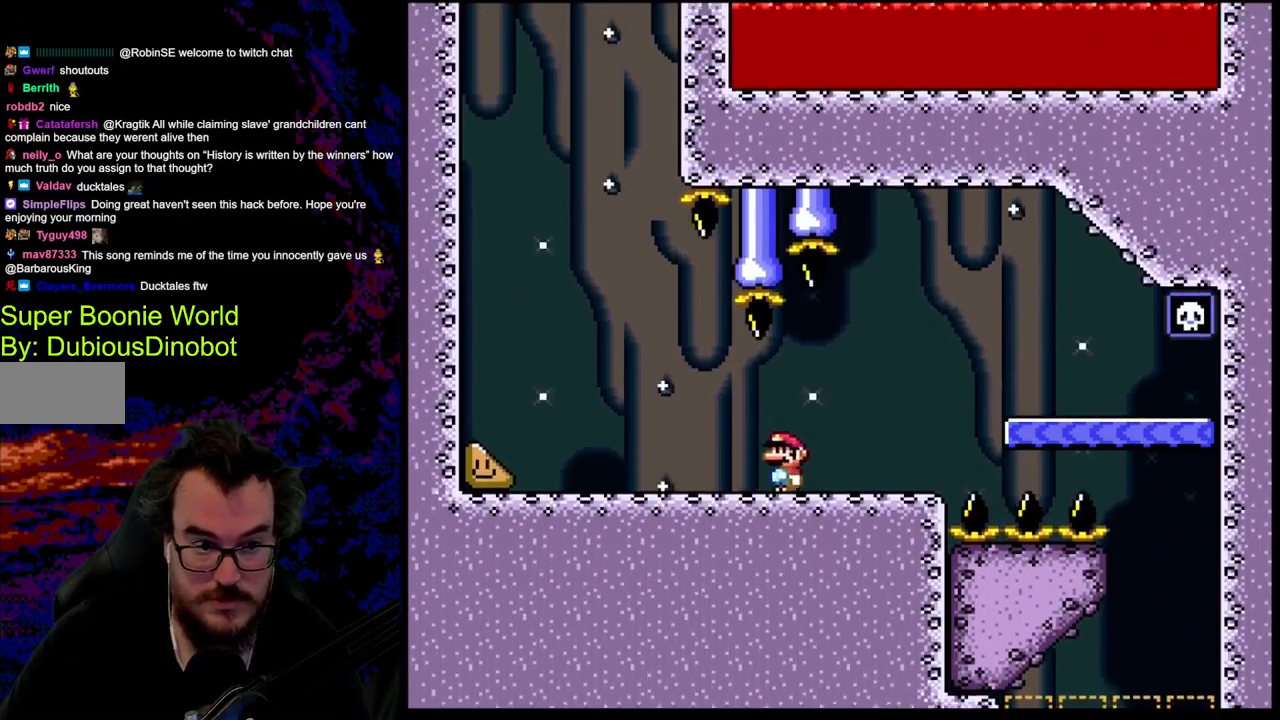
Gameplay with a controller (Nintendo layout); each line is a JSON object with the inputs held at the frame after it. "events" lists button and stick changes between this image and that frame as [ms after this image, input, new state], when the widget could be followed in between. Not read: L3 R3.
{"buttons": ["X", "DPAD_LEFT"], "events": [[117, "X", "down"], [133, "Y", "up"]]}
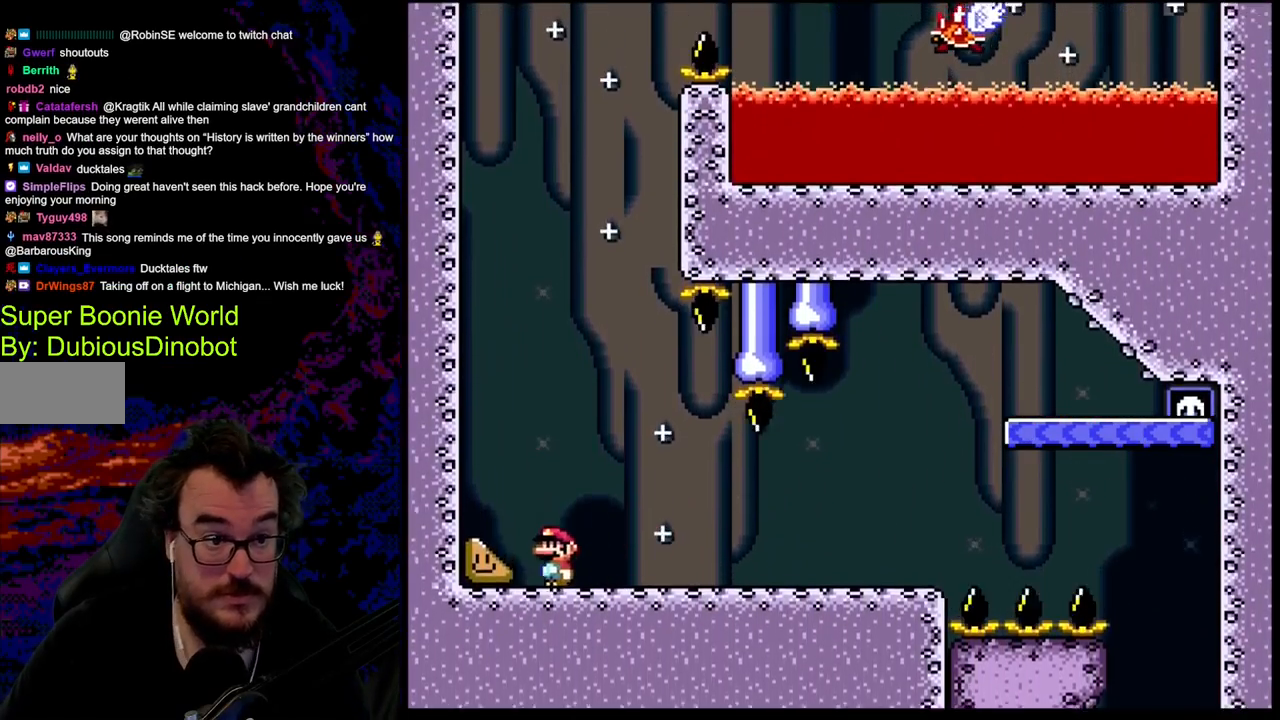
{"buttons": ["X", "DPAD_LEFT"], "events": []}
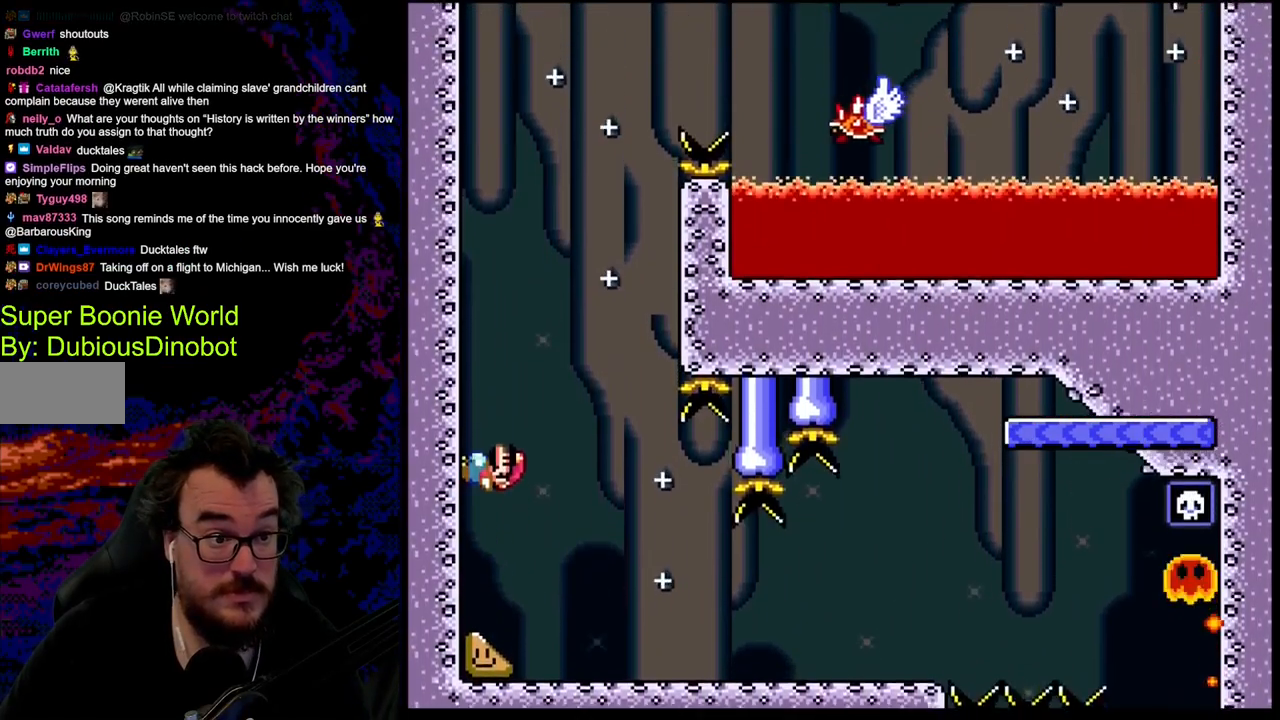
{"buttons": ["X", "DPAD_LEFT"], "events": []}
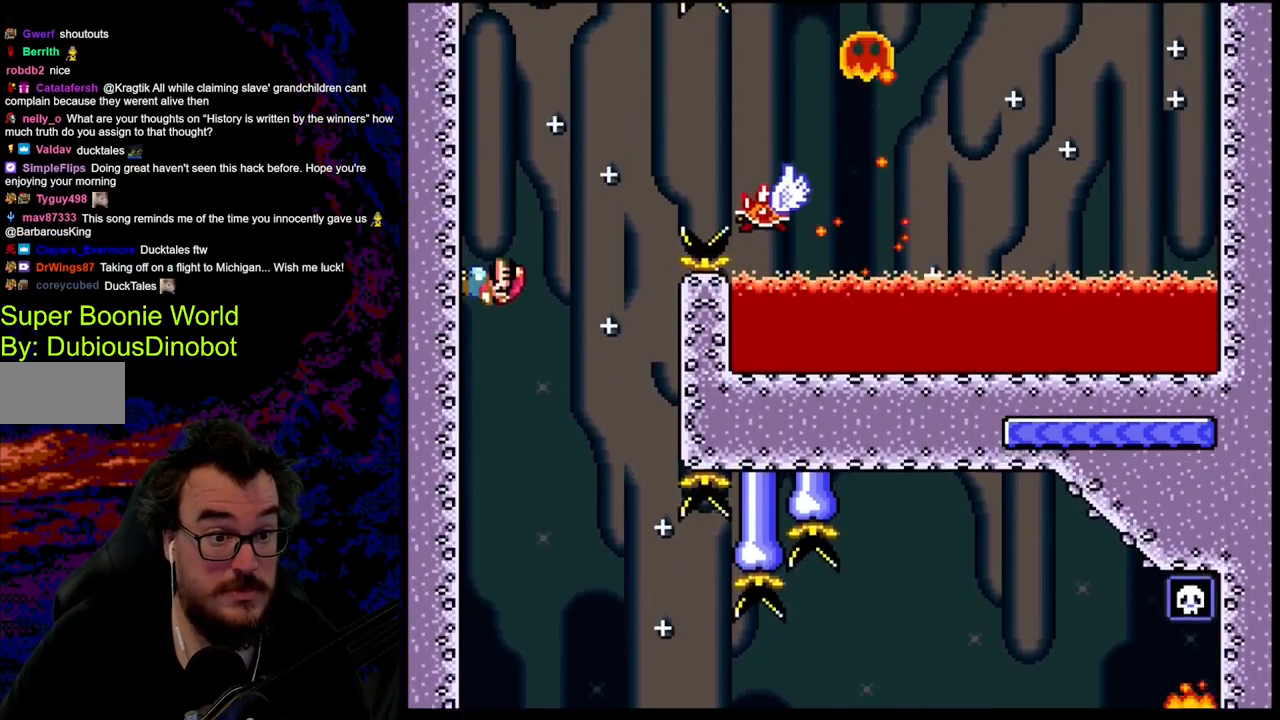
{"buttons": ["A", "X", "DPAD_RIGHT"], "events": [[367, "A", "down"], [383, "DPAD_LEFT", "up"], [383, "DPAD_RIGHT", "down"]]}
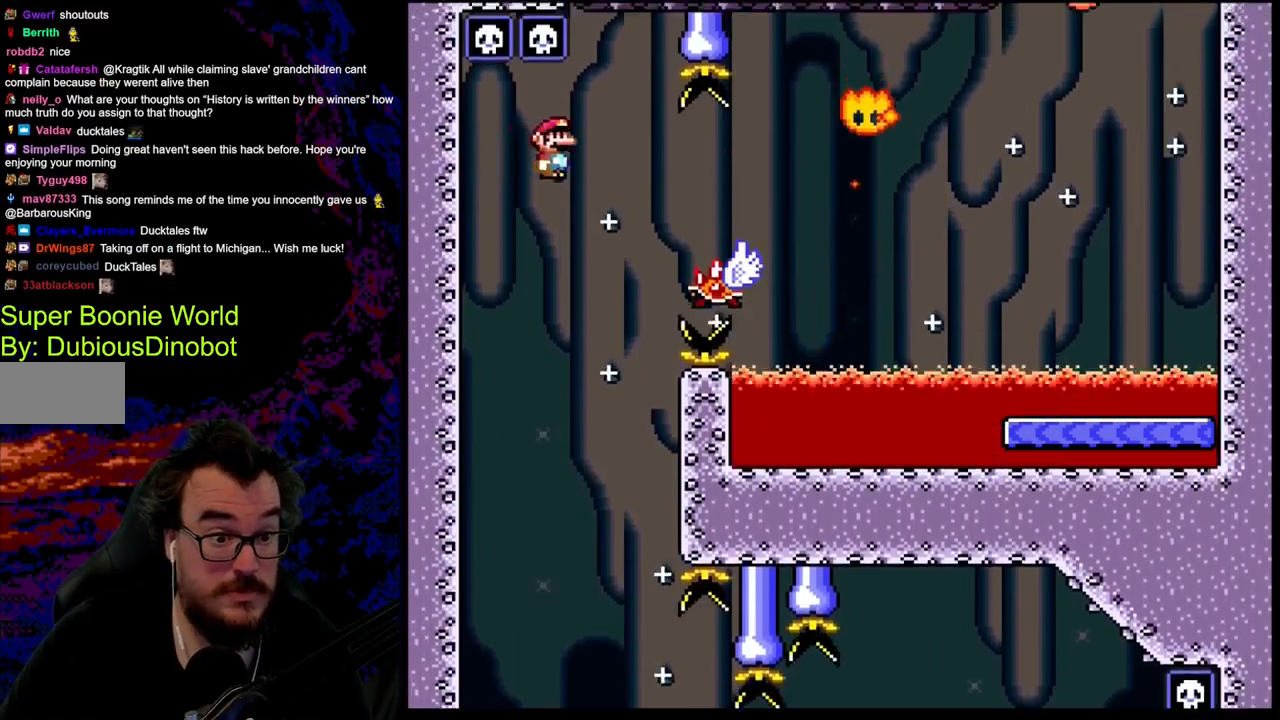
{"buttons": ["A", "X", "DPAD_RIGHT"], "events": []}
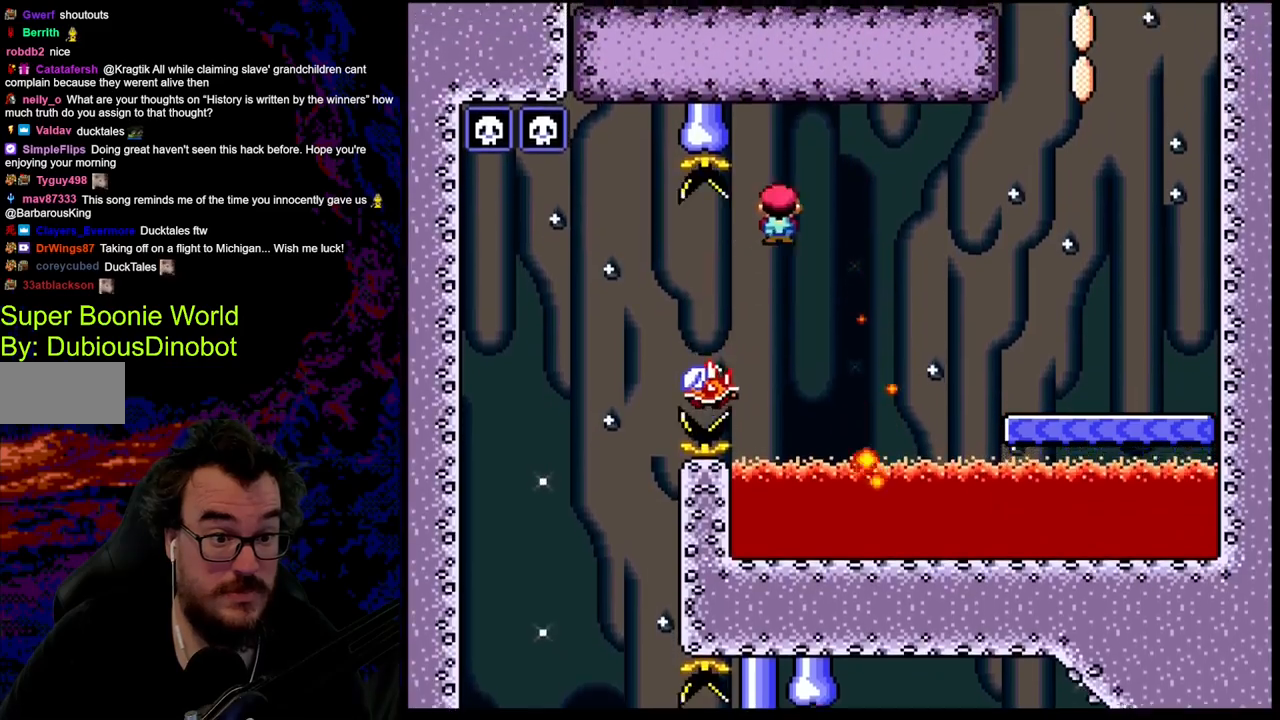
{"buttons": ["X", "DPAD_RIGHT"], "events": [[450, "A", "up"]]}
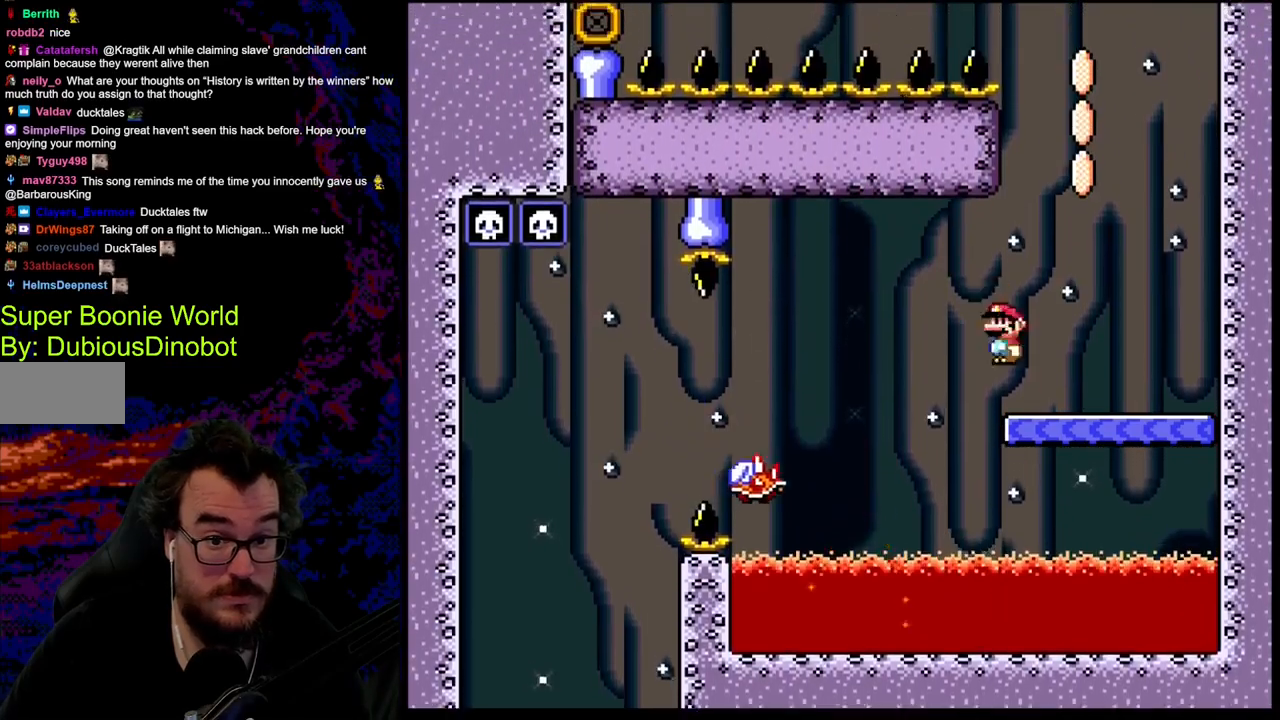
{"buttons": ["Y", "DPAD_RIGHT"], "events": [[17, "Y", "down"], [33, "X", "up"], [133, "DPAD_LEFT", "down"], [133, "DPAD_RIGHT", "up"], [267, "DPAD_LEFT", "up"], [500, "DPAD_RIGHT", "down"]]}
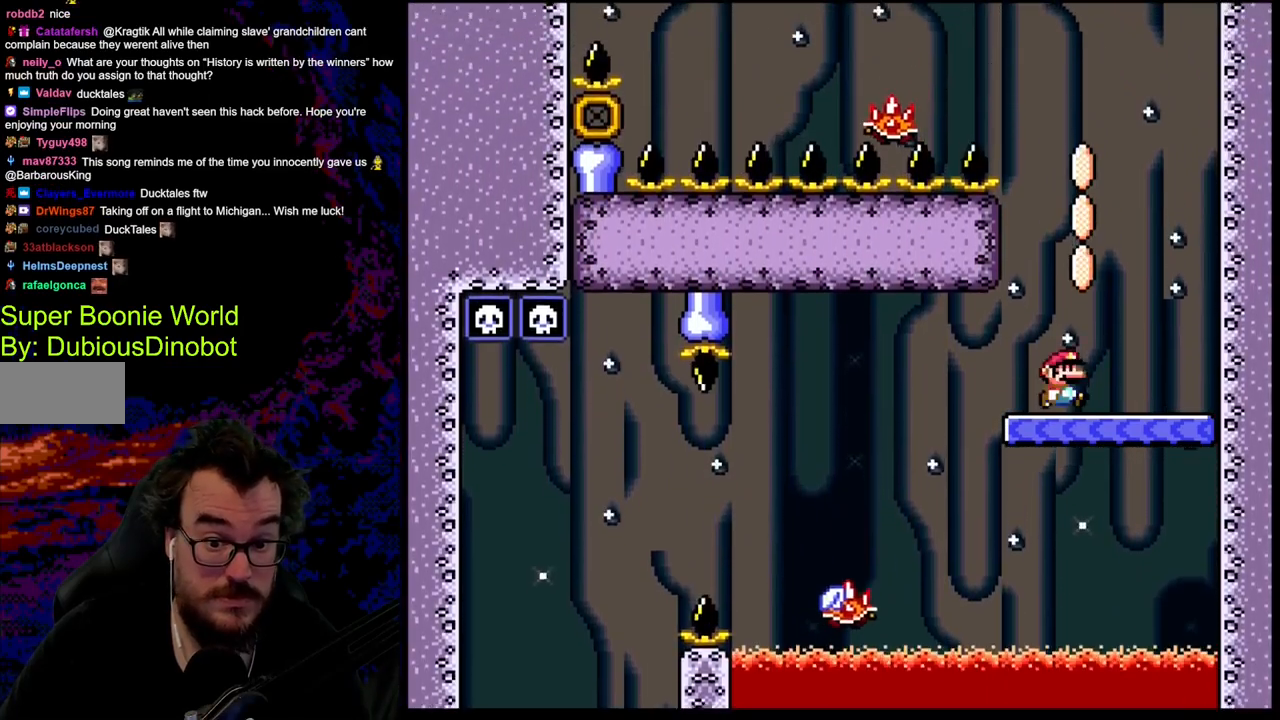
{"buttons": ["Y"], "events": [[167, "DPAD_LEFT", "down"], [167, "DPAD_RIGHT", "up"], [167, "DPAD_UP", "down"], [183, "DPAD_UP", "up"], [233, "DPAD_LEFT", "up"]]}
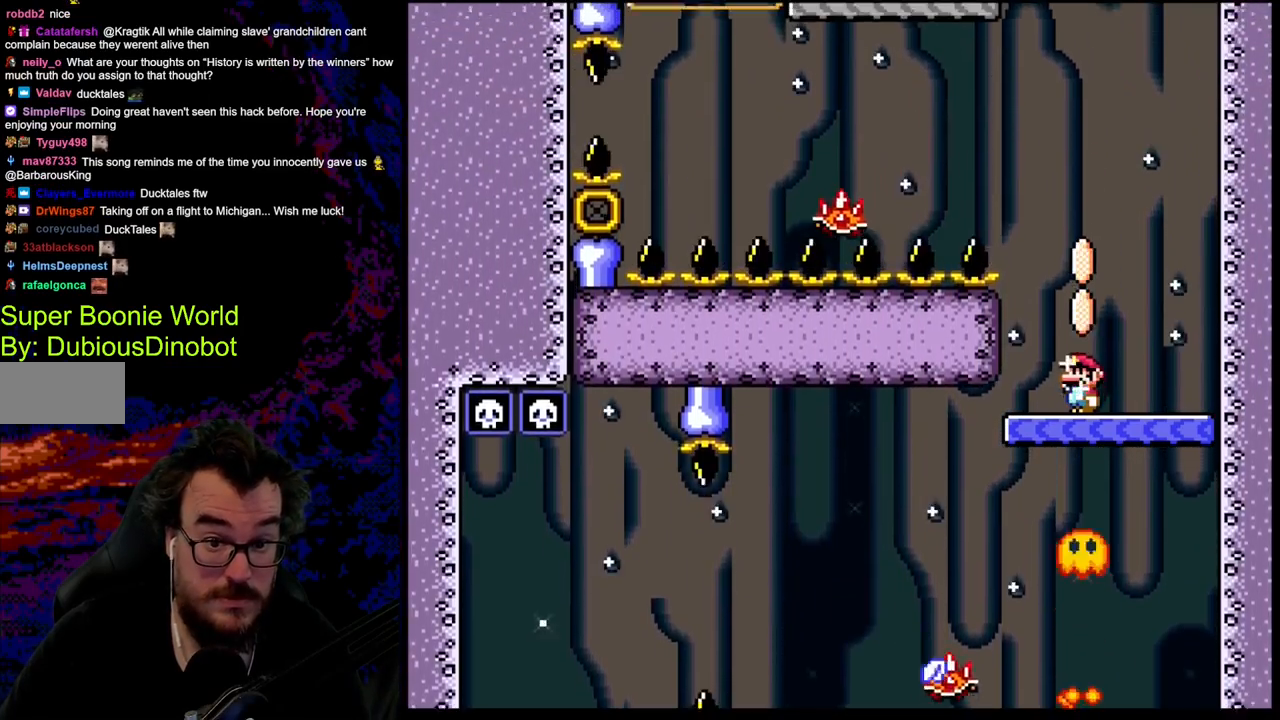
{"buttons": ["Y"], "events": []}
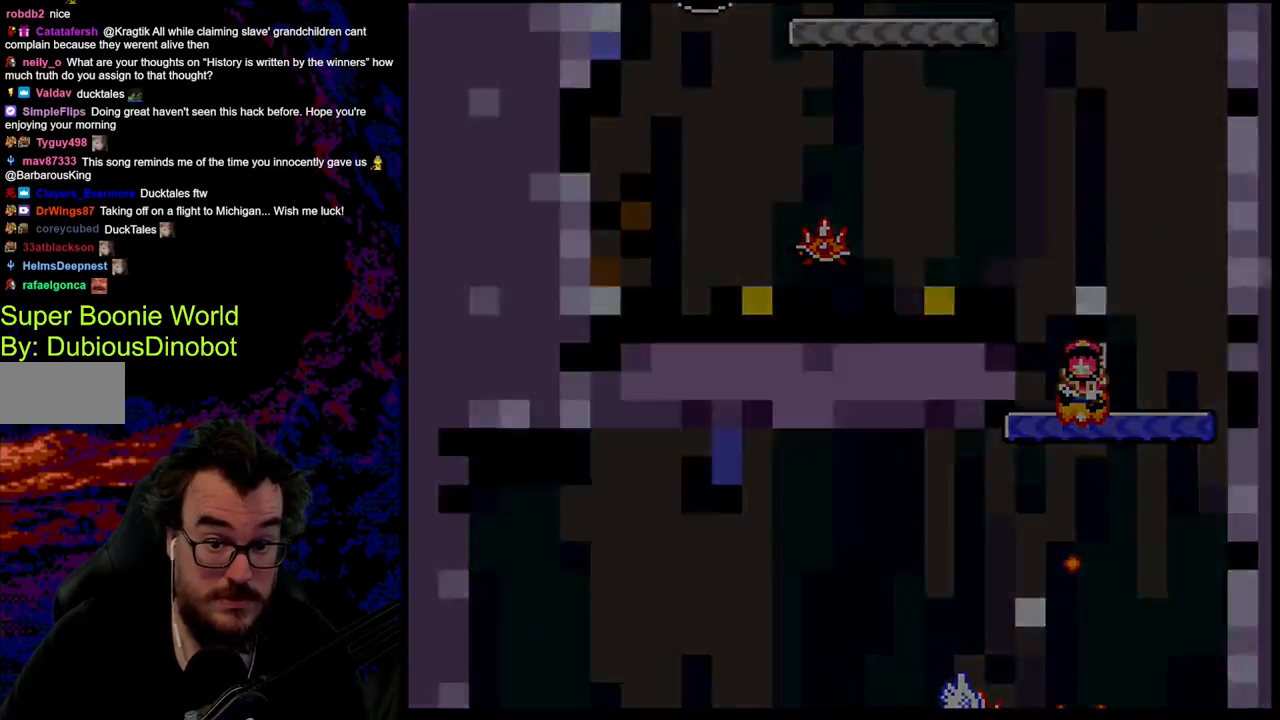
{"buttons": ["Y"], "events": []}
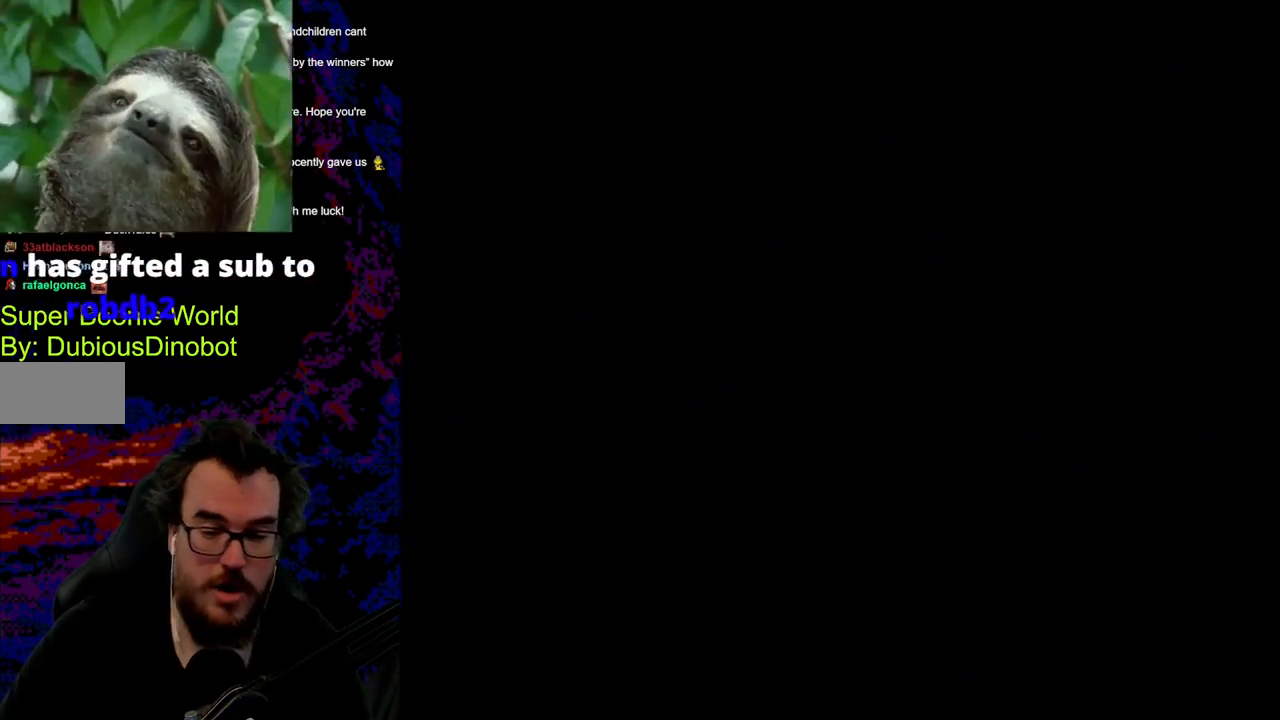
{"buttons": ["Y"], "events": []}
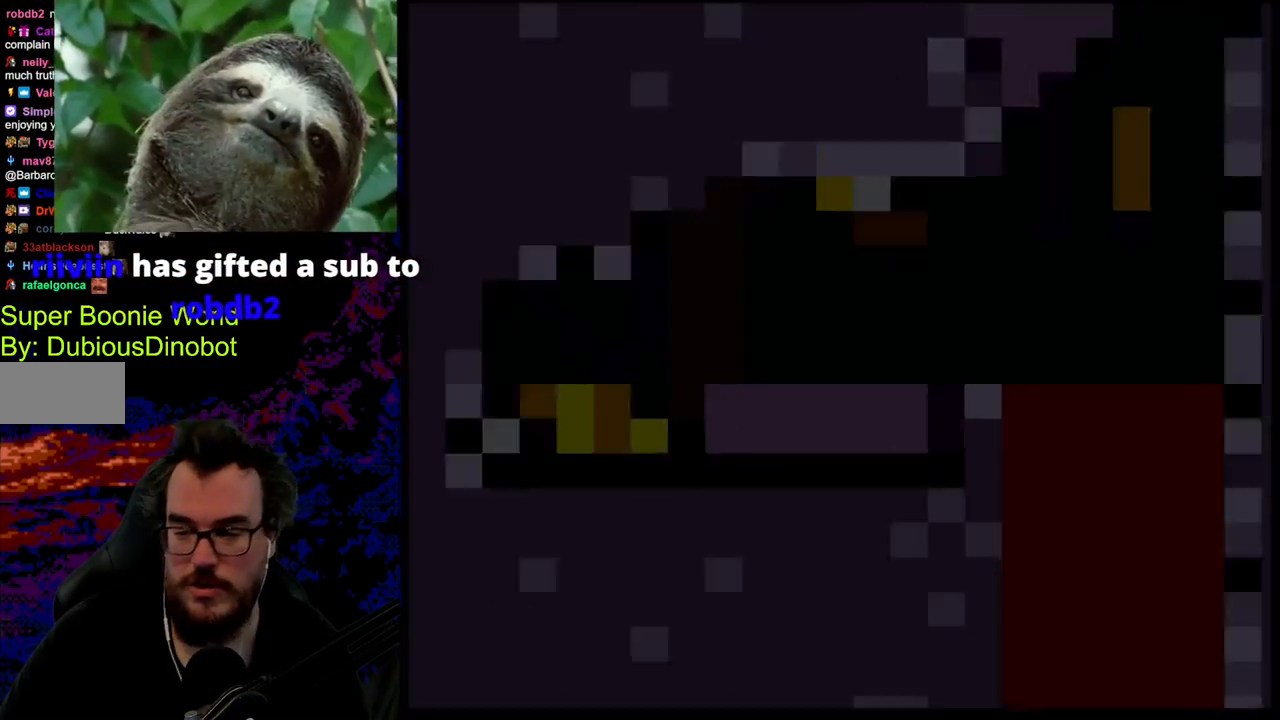
{"buttons": [], "events": [[117, "Y", "up"]]}
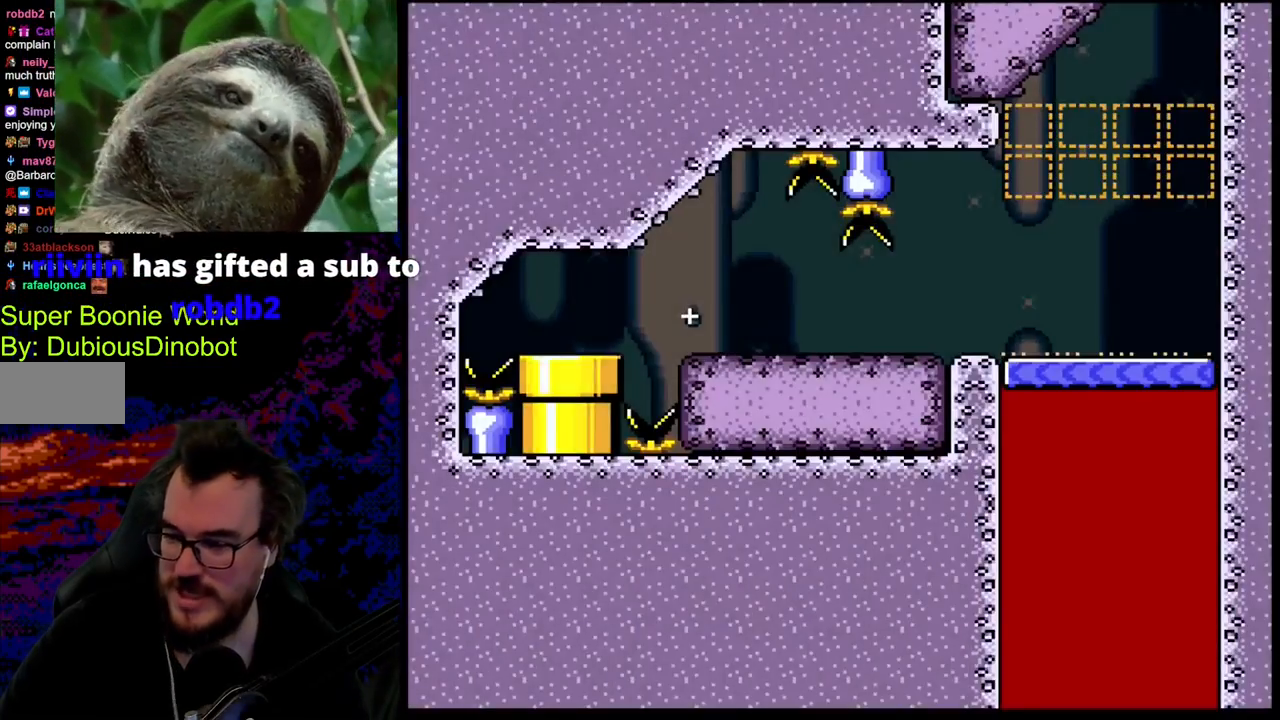
{"buttons": [], "events": []}
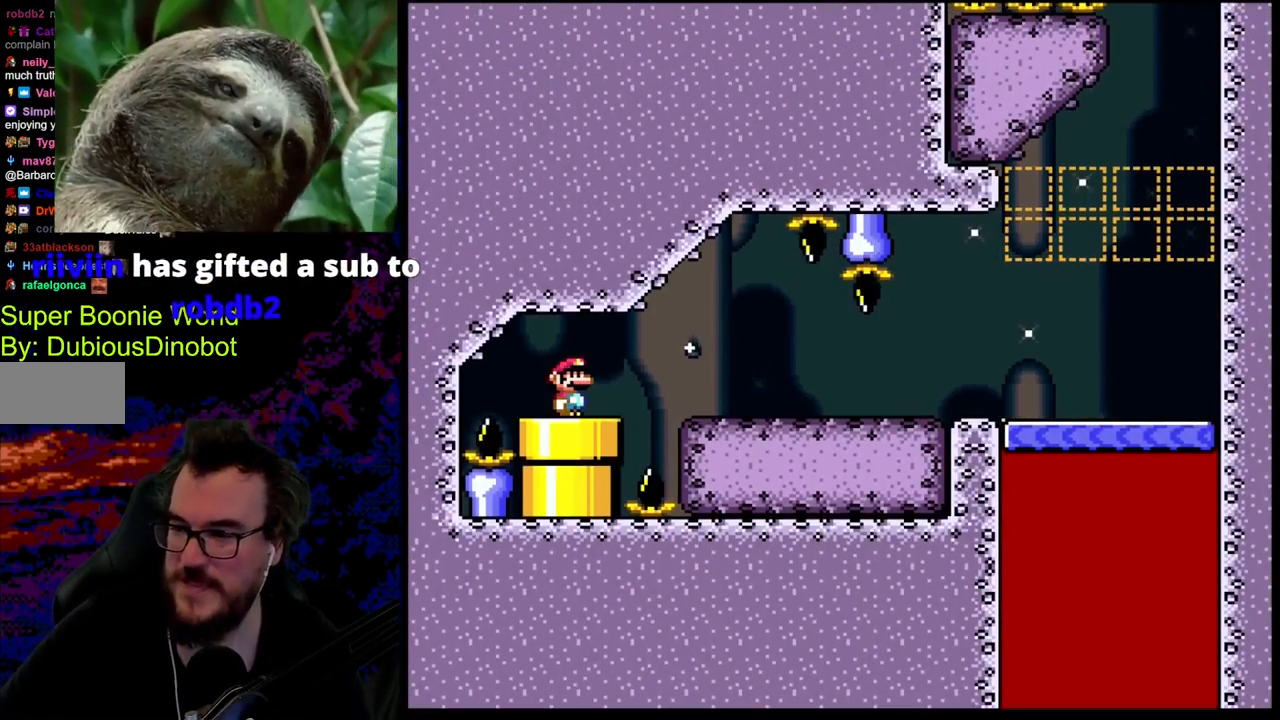
{"buttons": [], "events": []}
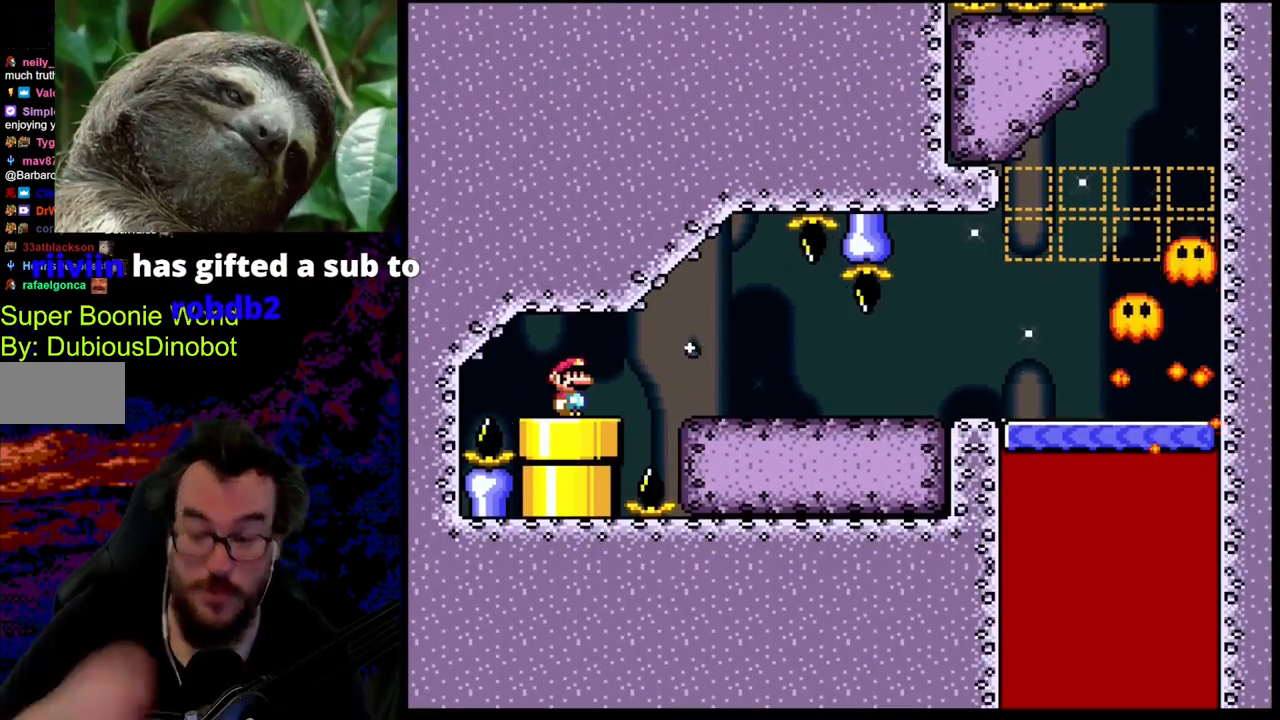
{"buttons": [], "events": []}
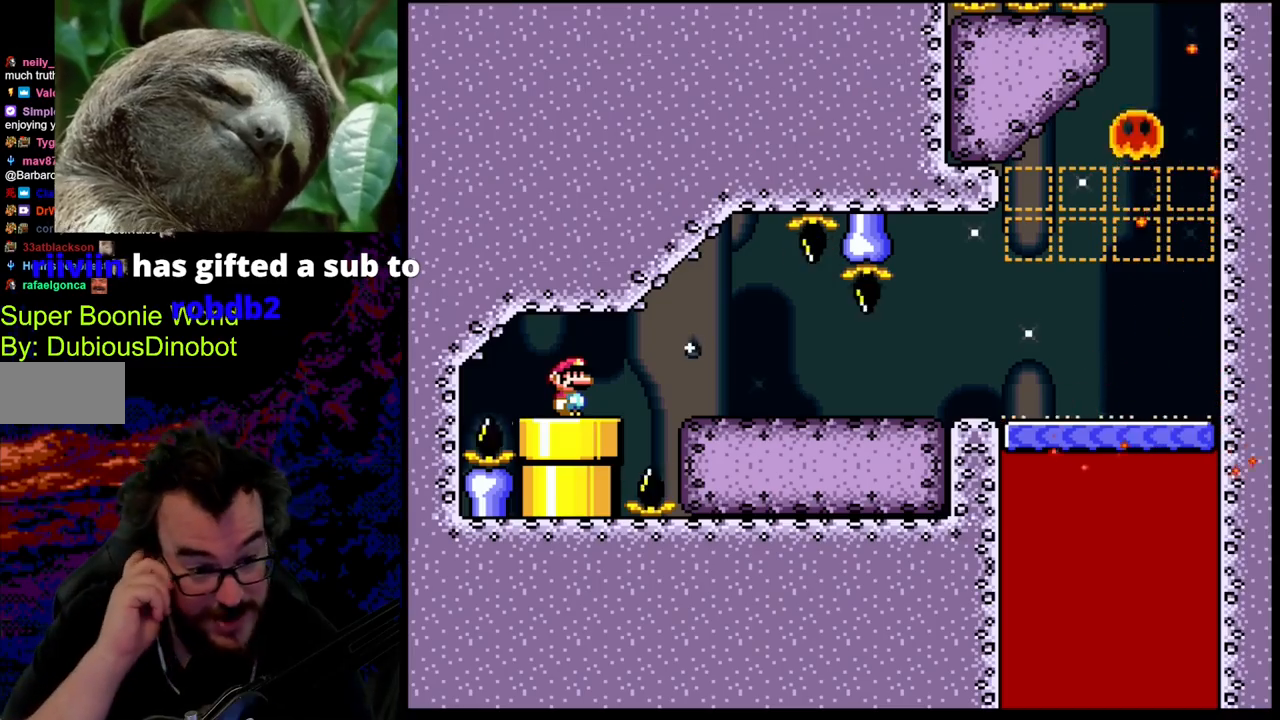
{"buttons": [], "events": []}
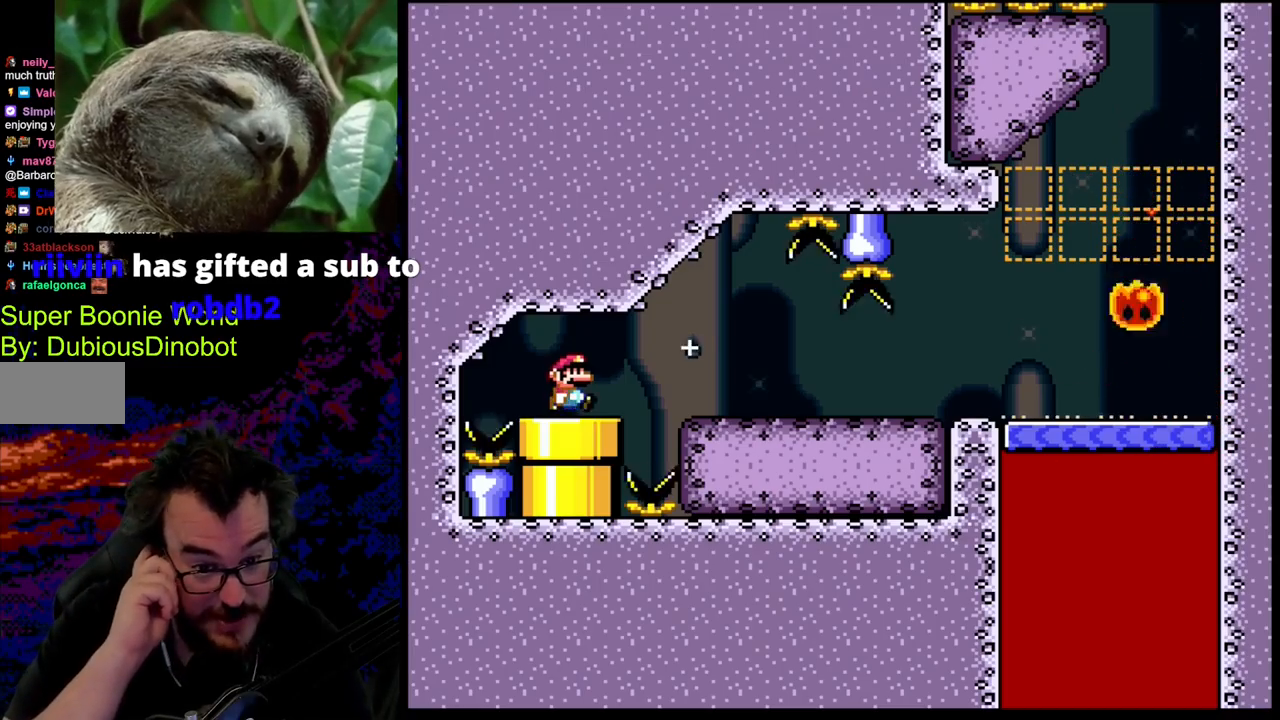
{"buttons": ["DPAD_LEFT"], "events": [[33, "DPAD_RIGHT", "down"], [433, "DPAD_LEFT", "down"], [433, "DPAD_RIGHT", "up"]]}
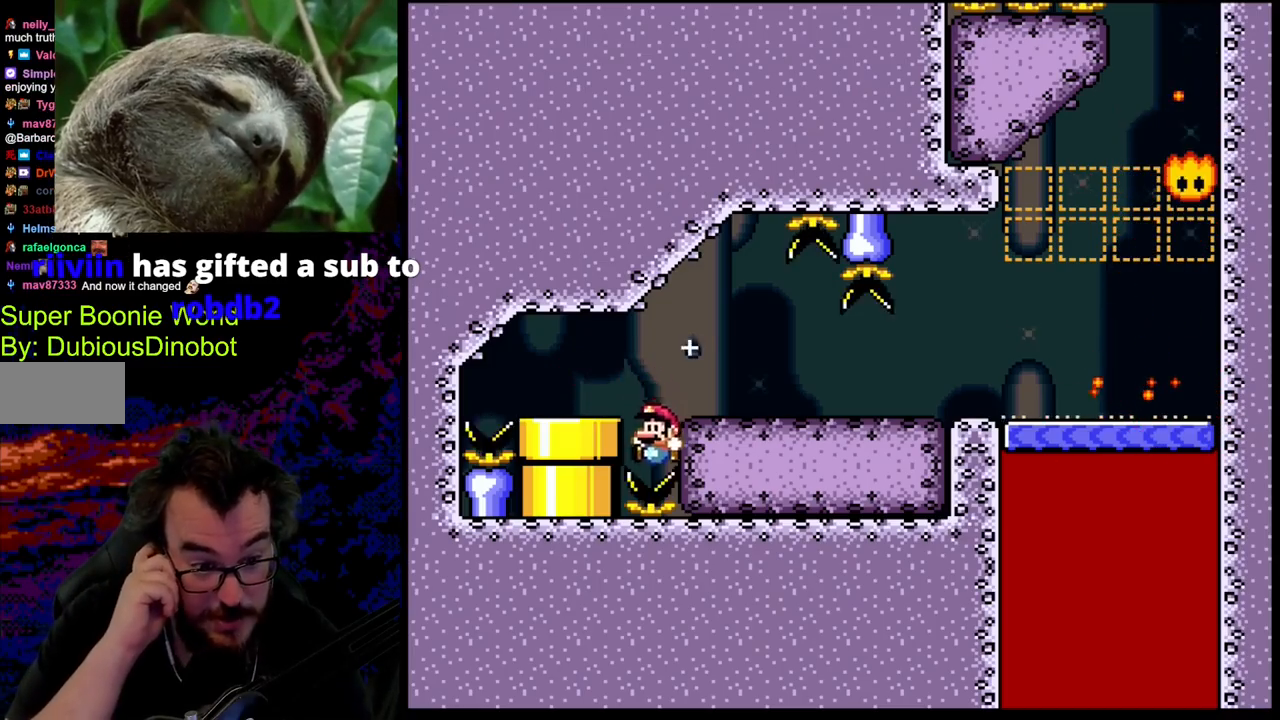
{"buttons": [], "events": [[117, "DPAD_LEFT", "up"]]}
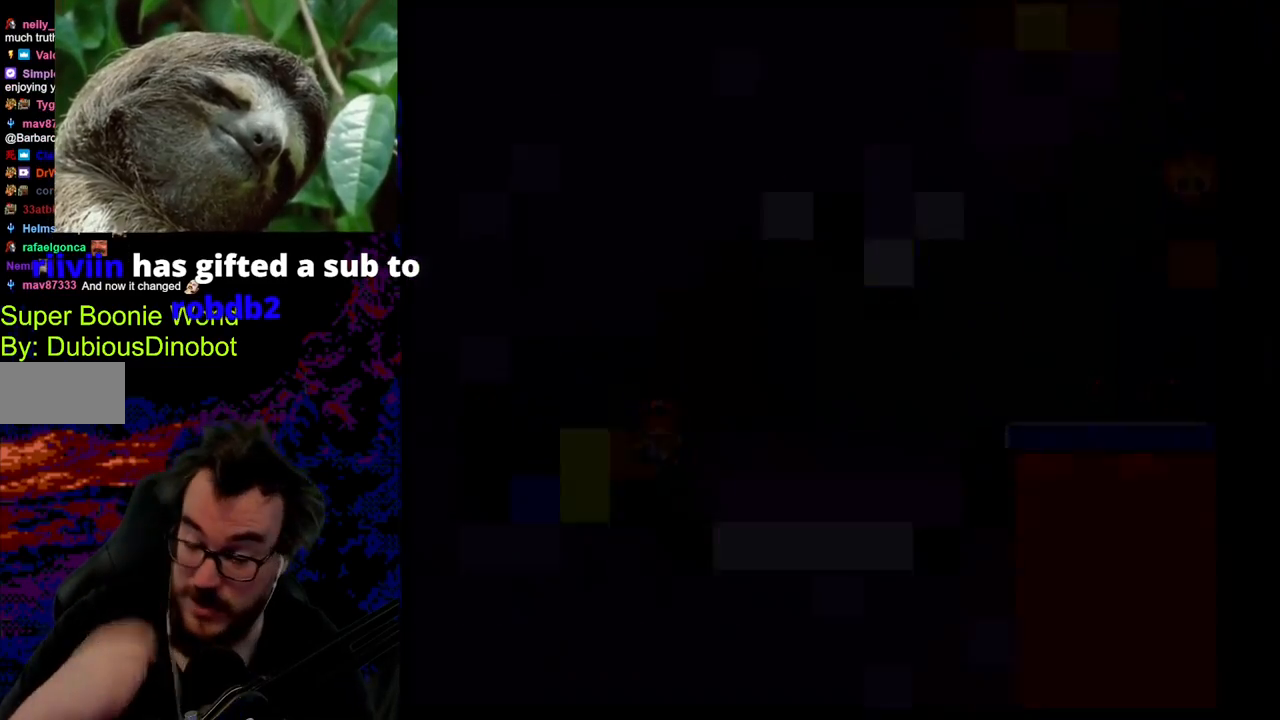
{"buttons": [], "events": []}
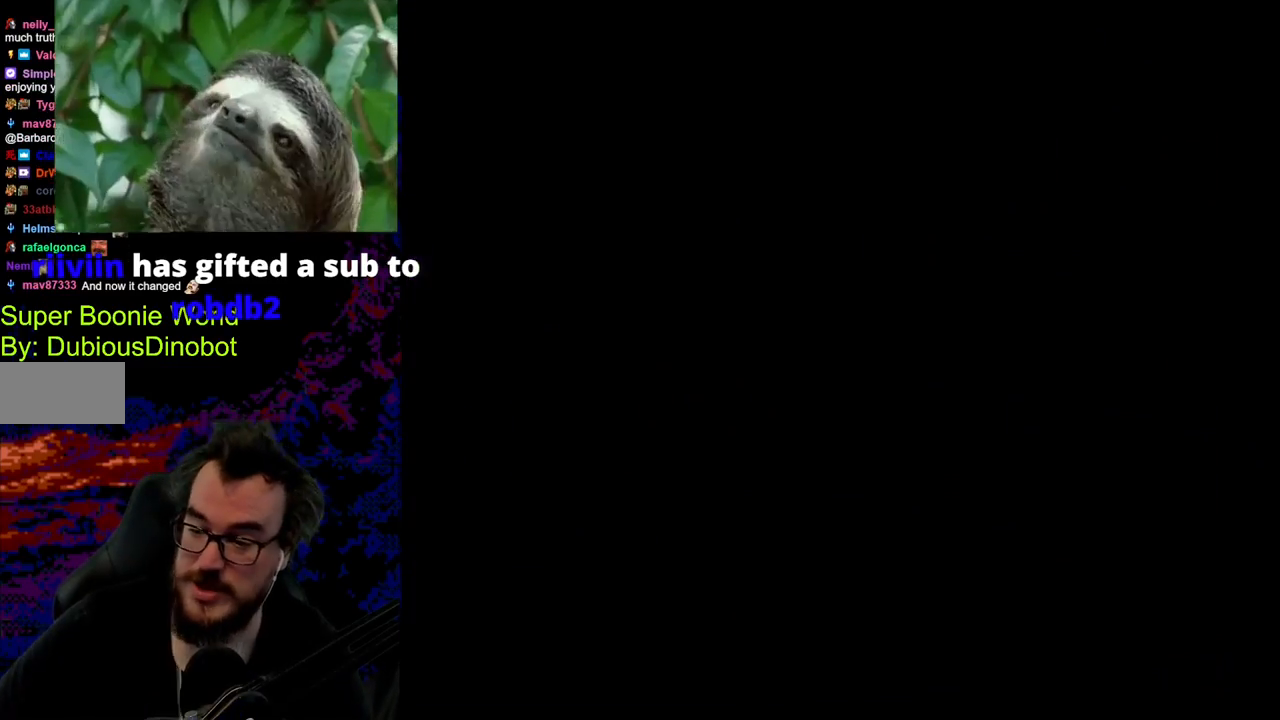
{"buttons": ["B", "Y", "DPAD_RIGHT"], "events": [[133, "DPAD_RIGHT", "down"], [283, "Y", "down"], [317, "B", "down"]]}
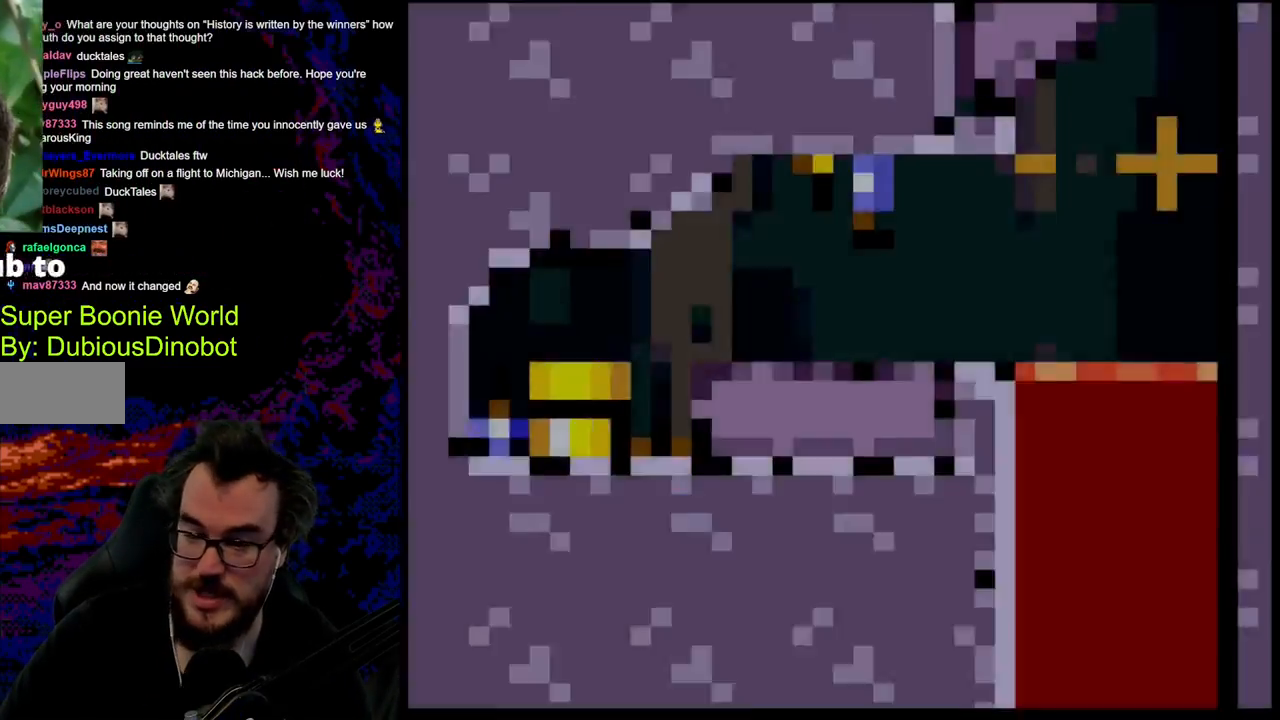
{"buttons": ["DPAD_RIGHT"], "events": [[383, "B", "up"], [500, "Y", "up"]]}
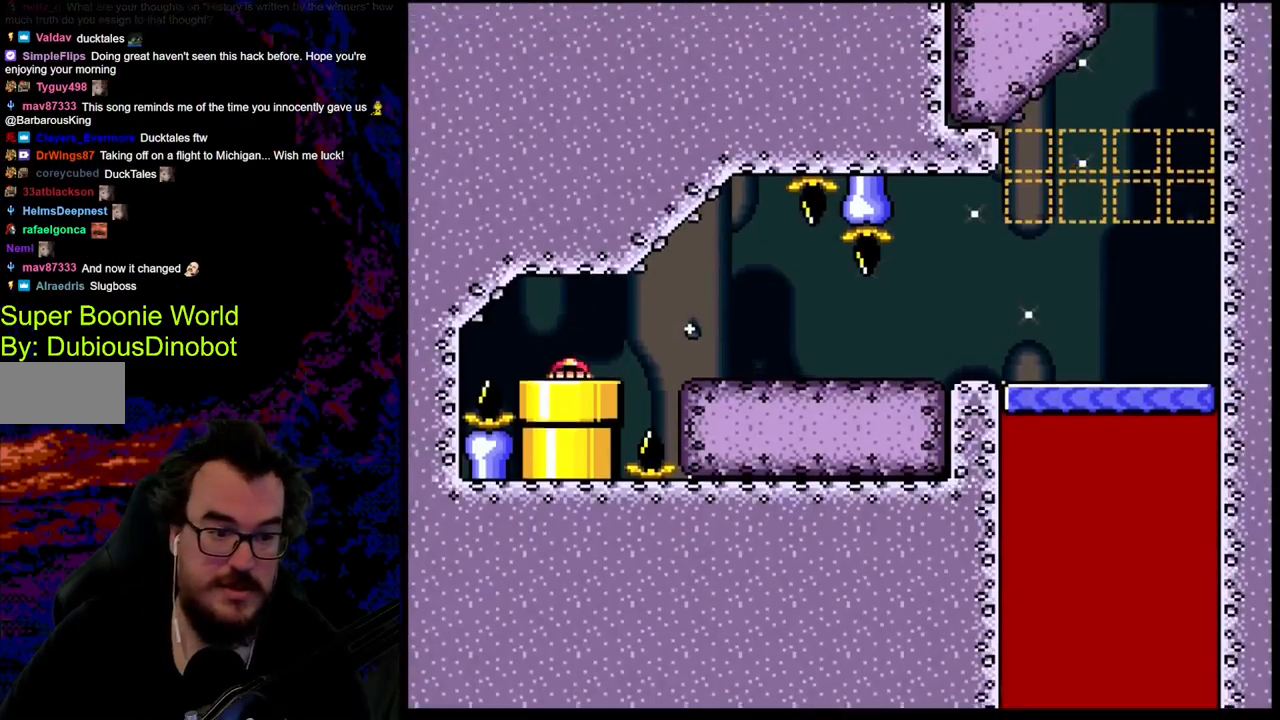
{"buttons": ["A", "X", "DPAD_RIGHT"], "events": [[33, "X", "down"], [417, "A", "down"]]}
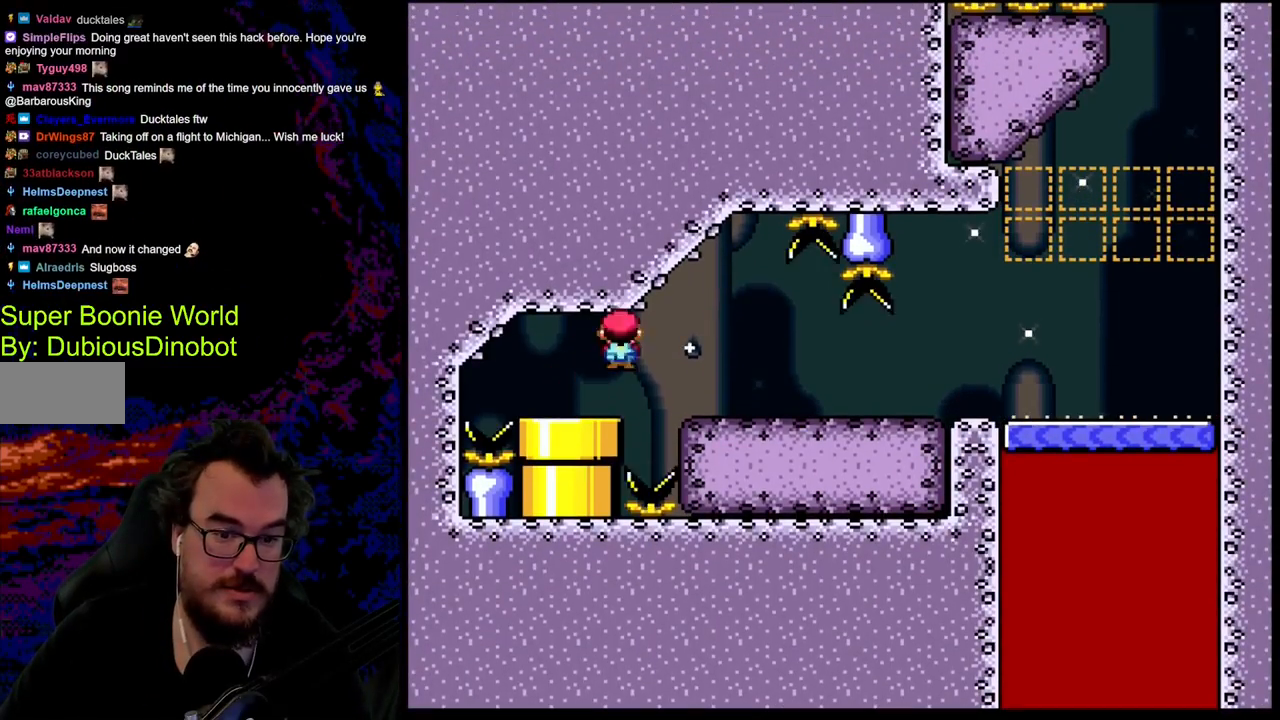
{"buttons": ["A", "X", "DPAD_RIGHT"], "events": []}
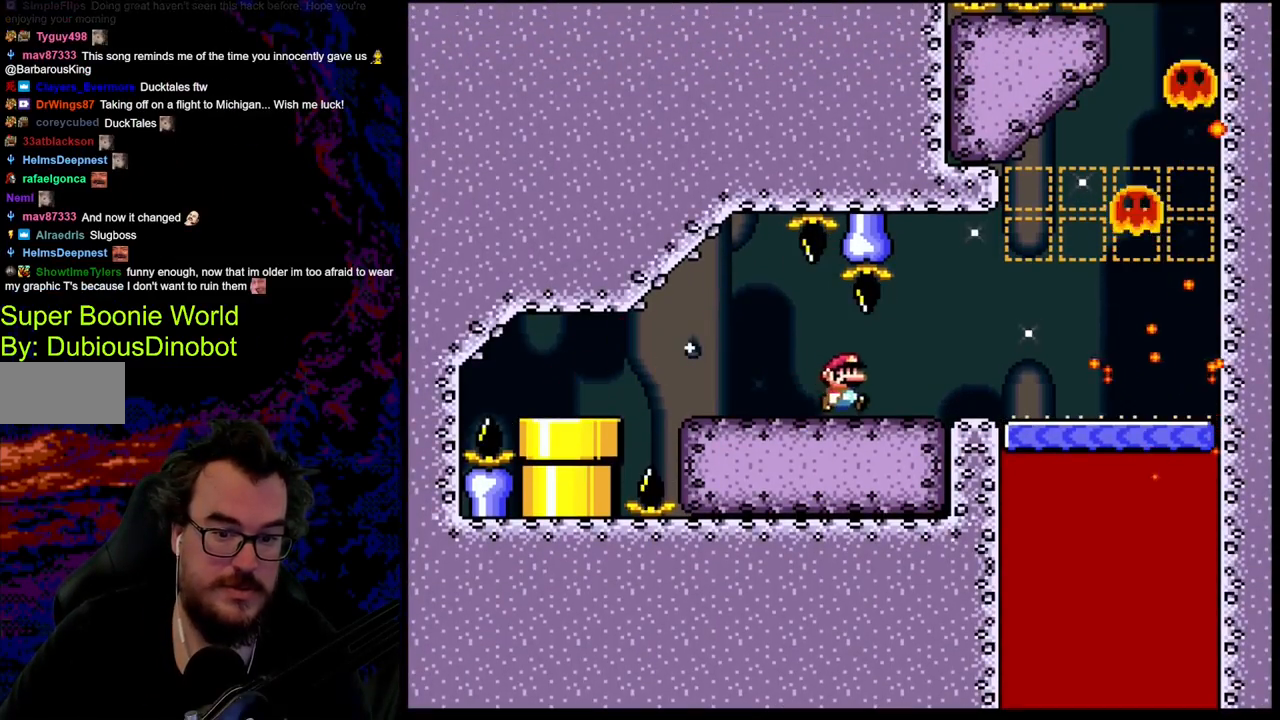
{"buttons": ["A", "X", "DPAD_LEFT"], "events": [[433, "DPAD_LEFT", "down"], [433, "DPAD_RIGHT", "up"], [433, "DPAD_UP", "down"], [483, "DPAD_UP", "up"]]}
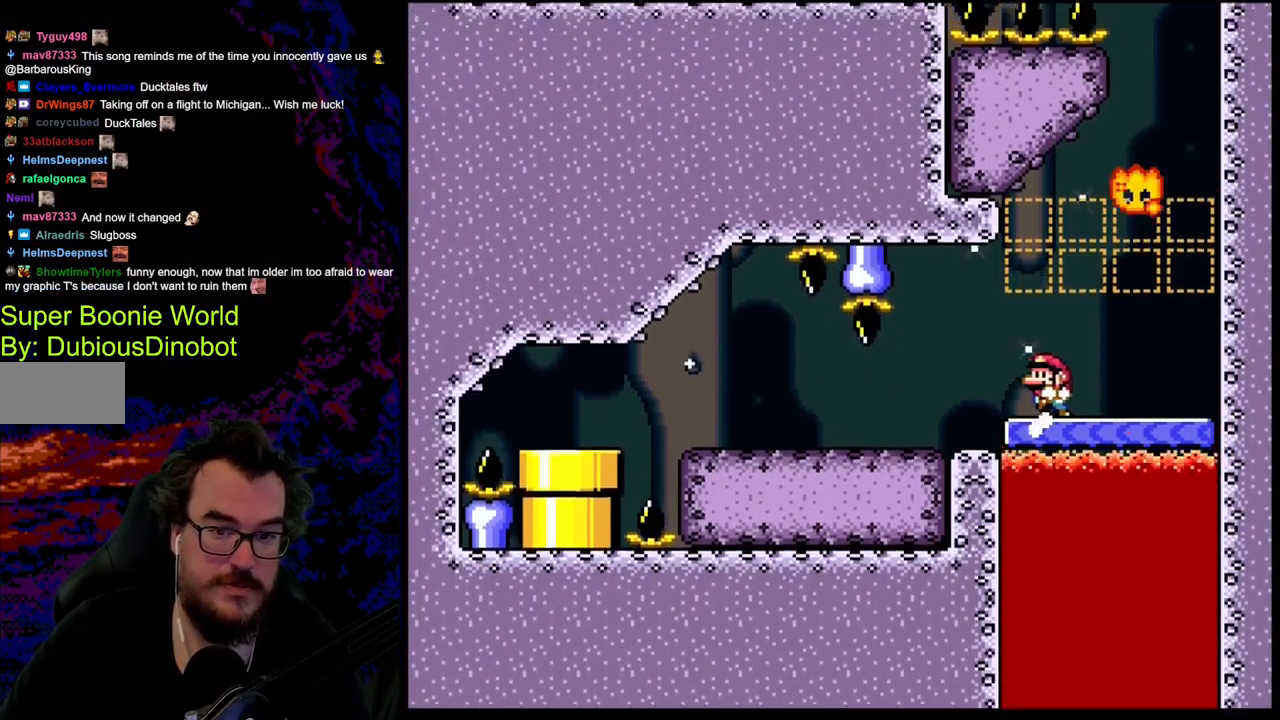
{"buttons": ["Y"], "events": [[83, "A", "up"], [117, "DPAD_LEFT", "up"], [217, "X", "up"], [367, "Y", "down"]]}
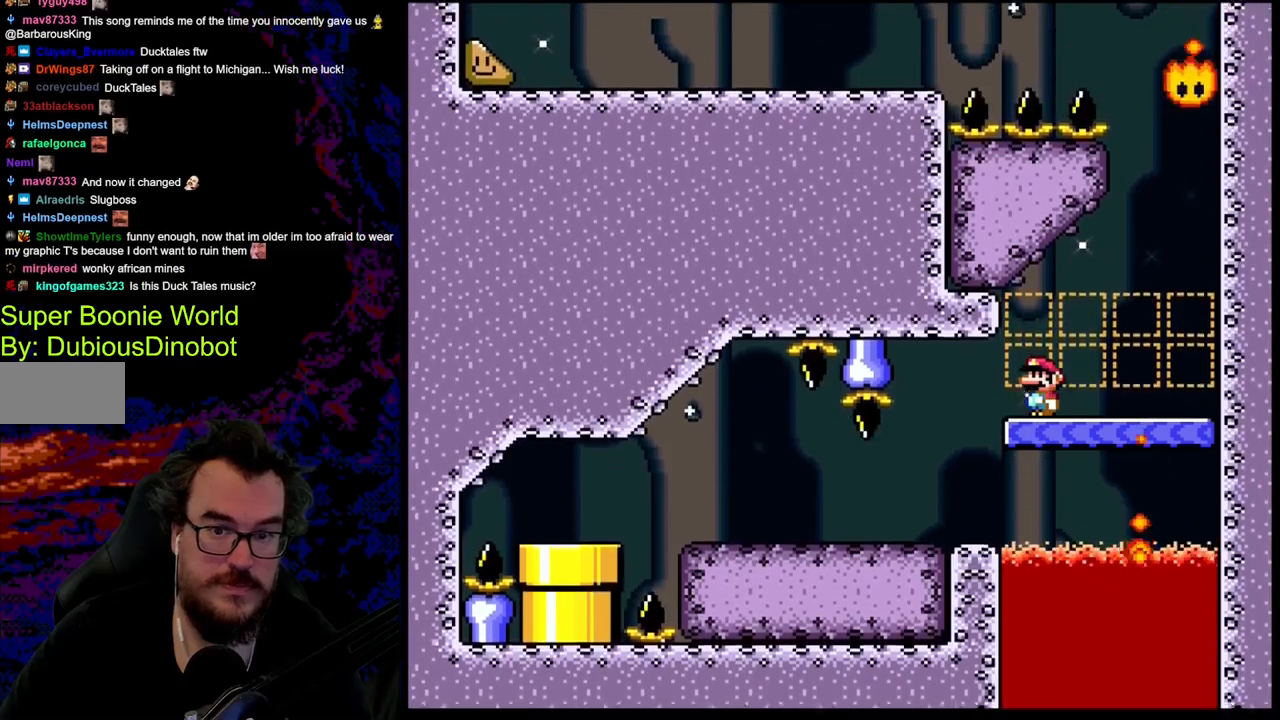
{"buttons": ["Y", "DPAD_RIGHT"], "events": [[117, "DPAD_RIGHT", "down"]]}
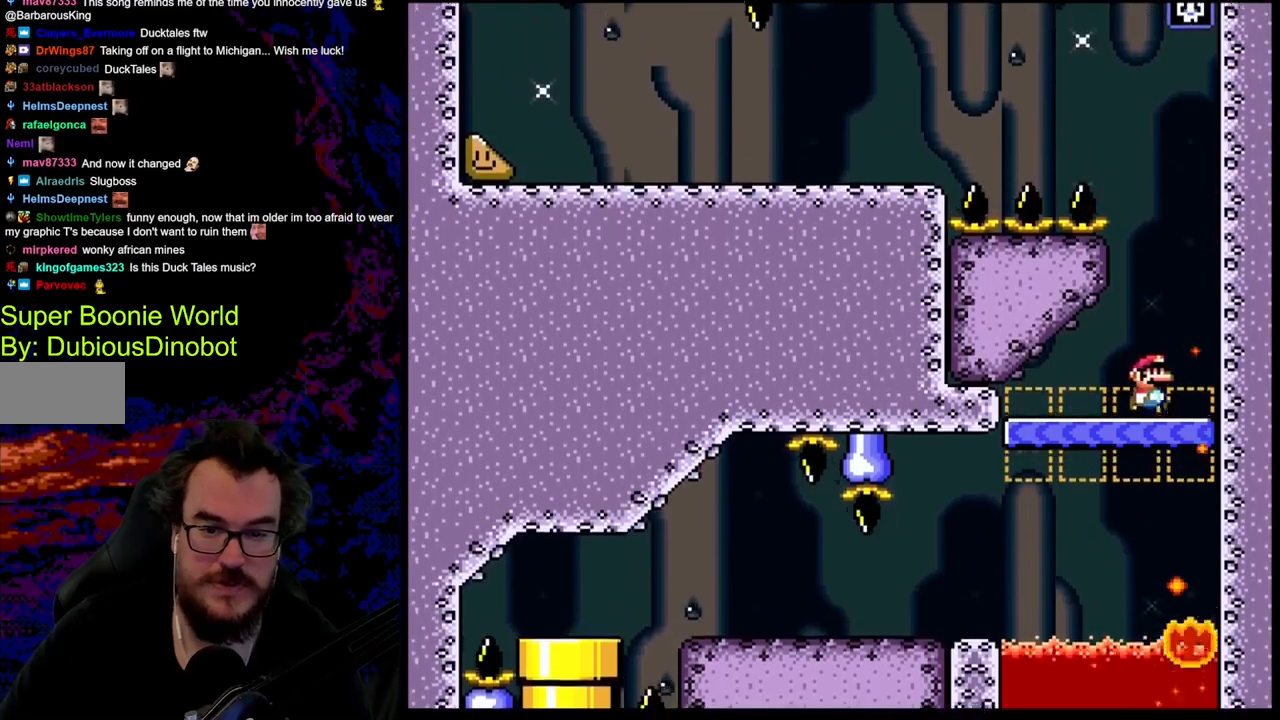
{"buttons": ["Y", "DPAD_LEFT"], "events": [[183, "DPAD_RIGHT", "up"], [383, "DPAD_LEFT", "down"]]}
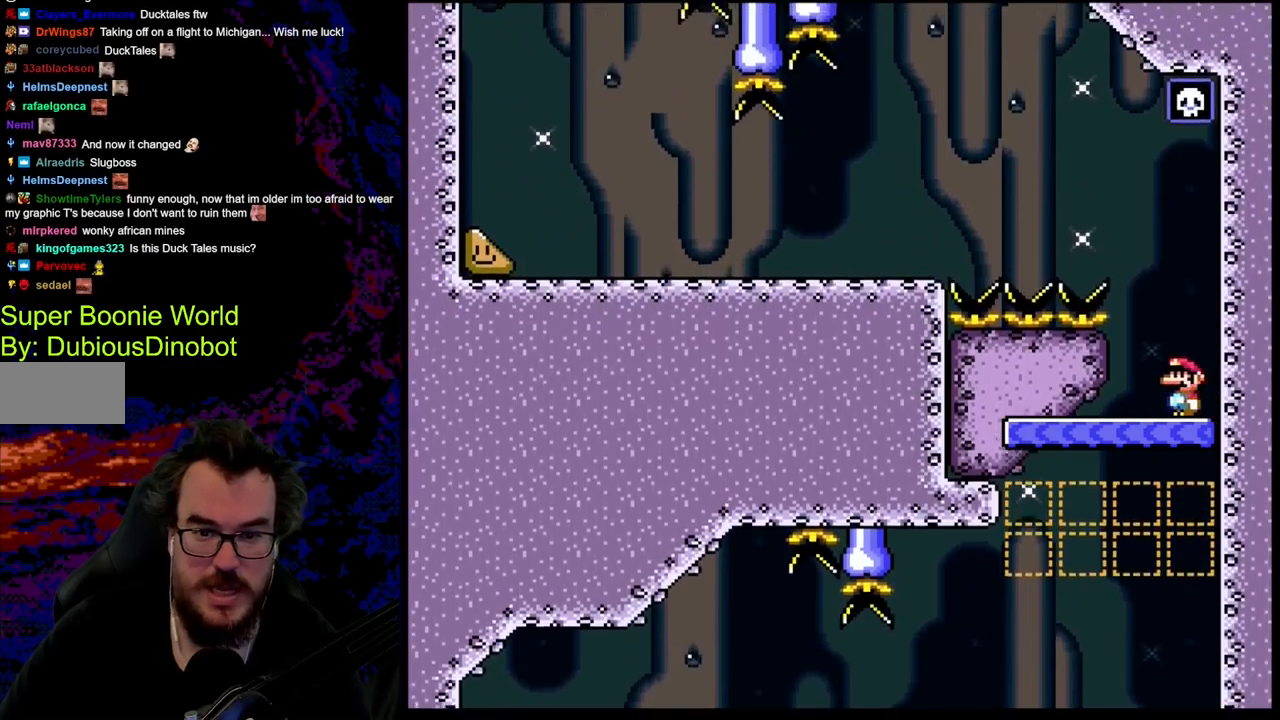
{"buttons": ["B", "Y", "DPAD_LEFT"], "events": [[67, "B", "down"]]}
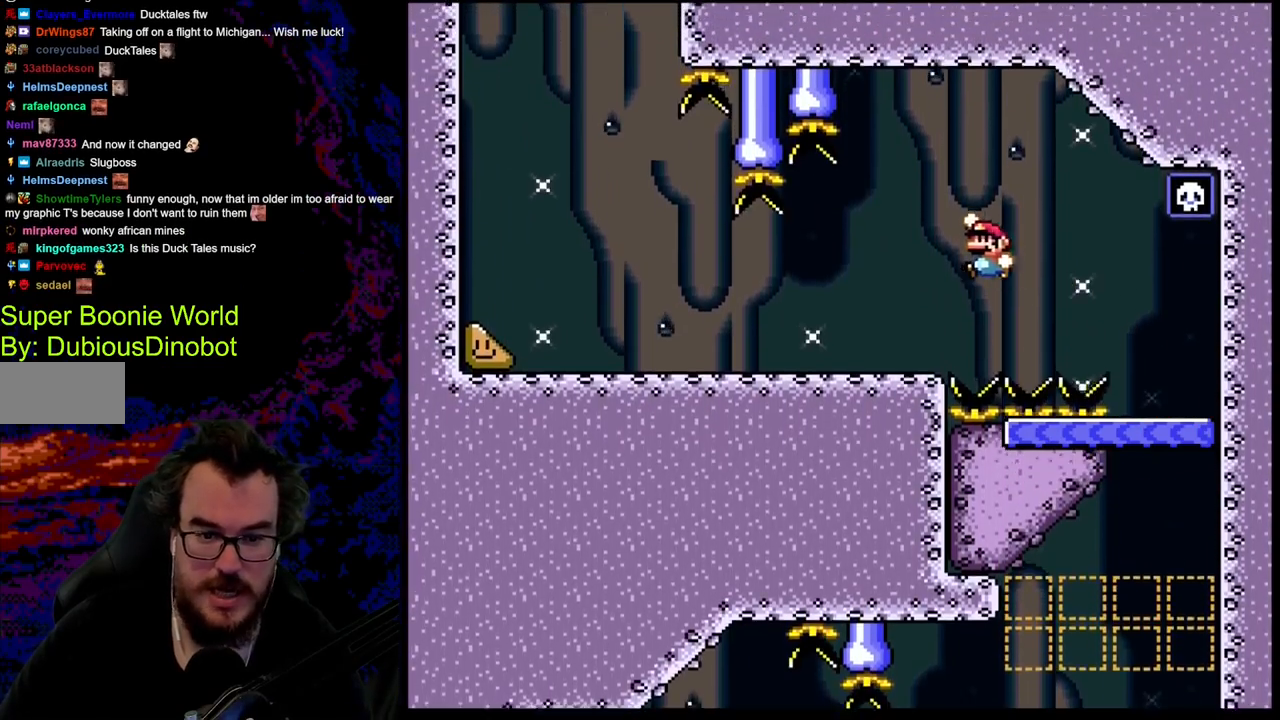
{"buttons": ["X", "DPAD_LEFT"], "events": [[200, "B", "up"], [283, "X", "down"], [283, "Y", "up"]]}
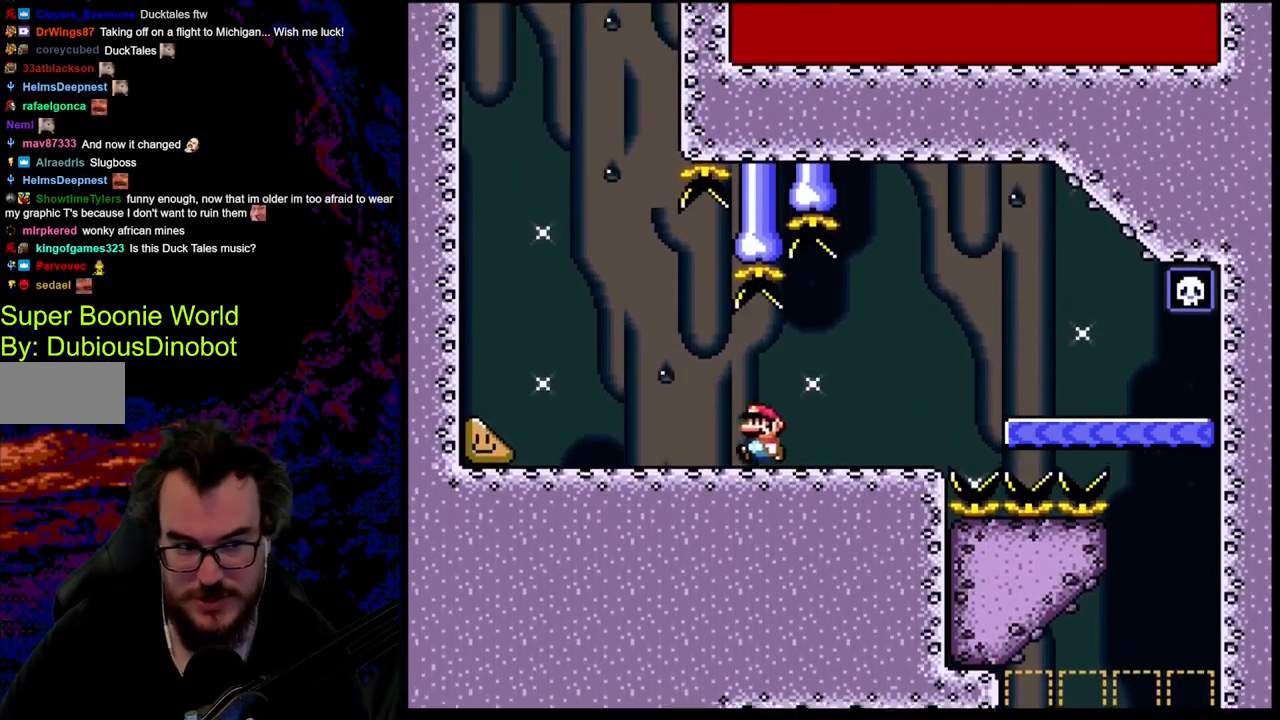
{"buttons": ["X", "DPAD_LEFT"], "events": [[50, "DPAD_DOWN", "down"], [217, "DPAD_DOWN", "up"]]}